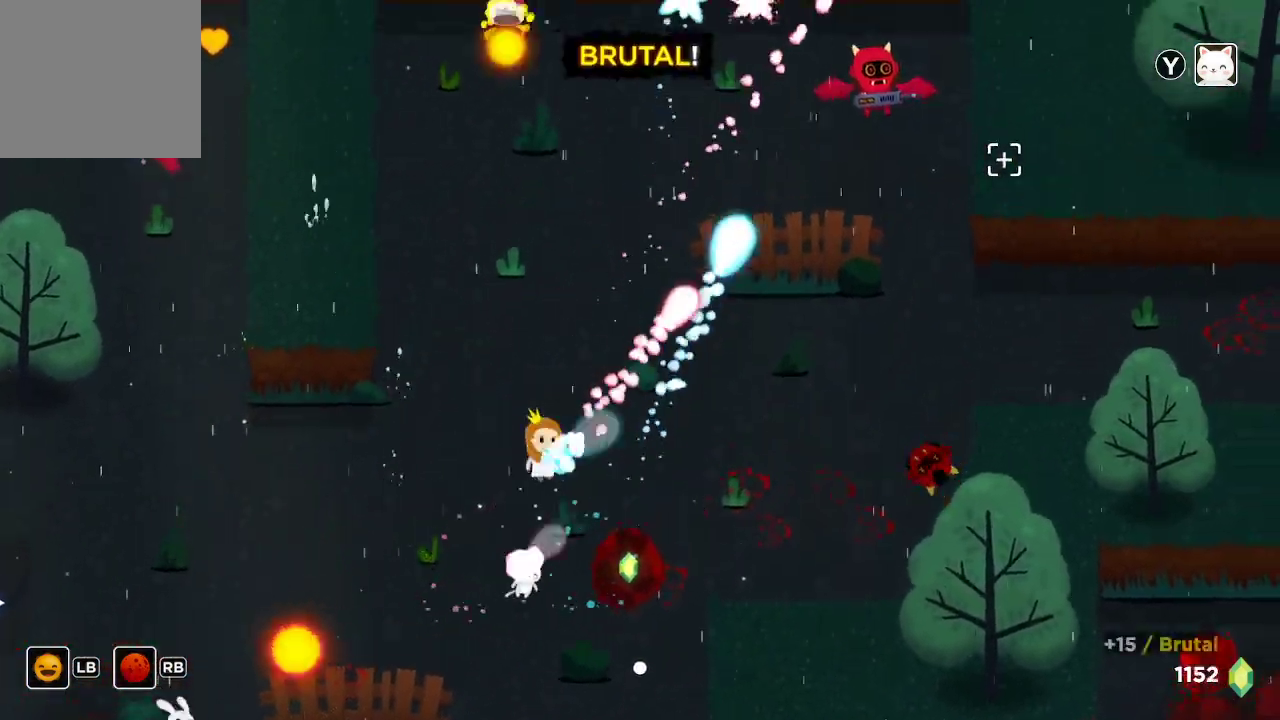
Gameplay with a controller (Xbox layout); each line is a JSON object with the inputs held at the frame after it. "events" lists button and stick changes between this image and that frame as [ms after this image, input, new state], when the widget could be followed in between.
{"buttons": ["R2"], "left_stick": "down", "right_stick": "up-right", "events": [[333, "left_stick", "down"]]}
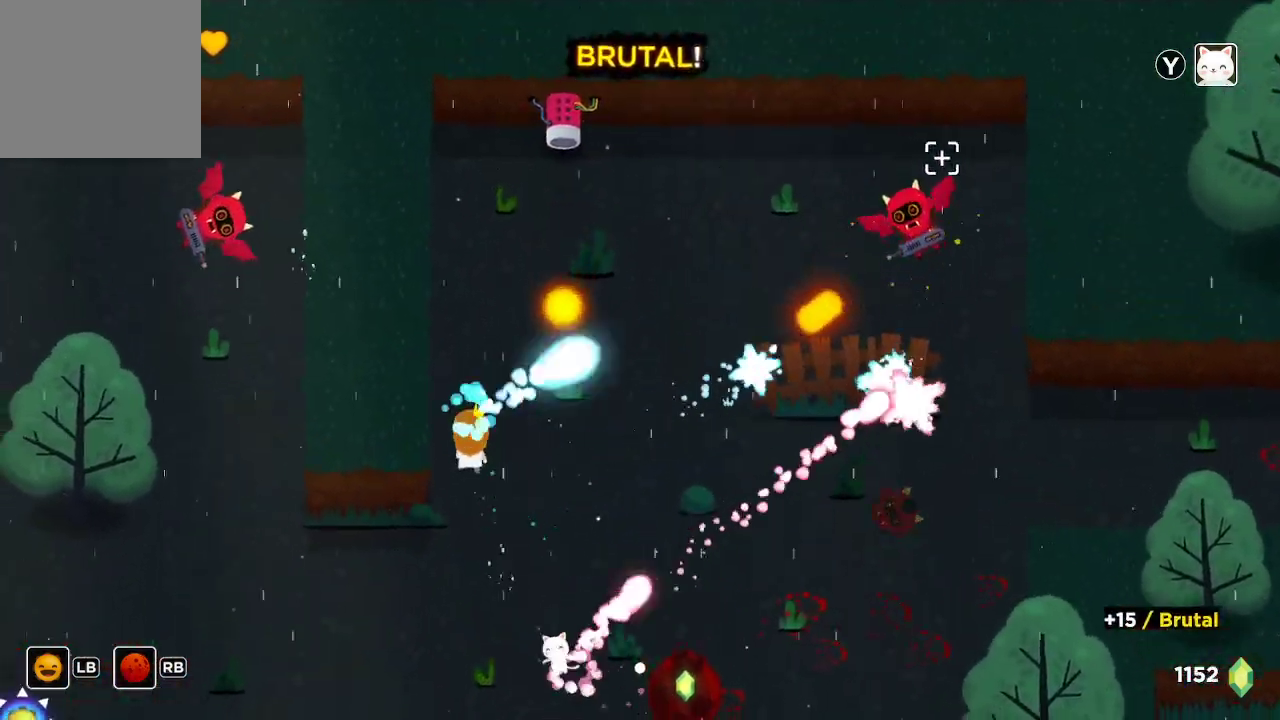
{"buttons": ["R2"], "left_stick": "center", "right_stick": "up-right", "events": [[167, "left_stick", "center"]]}
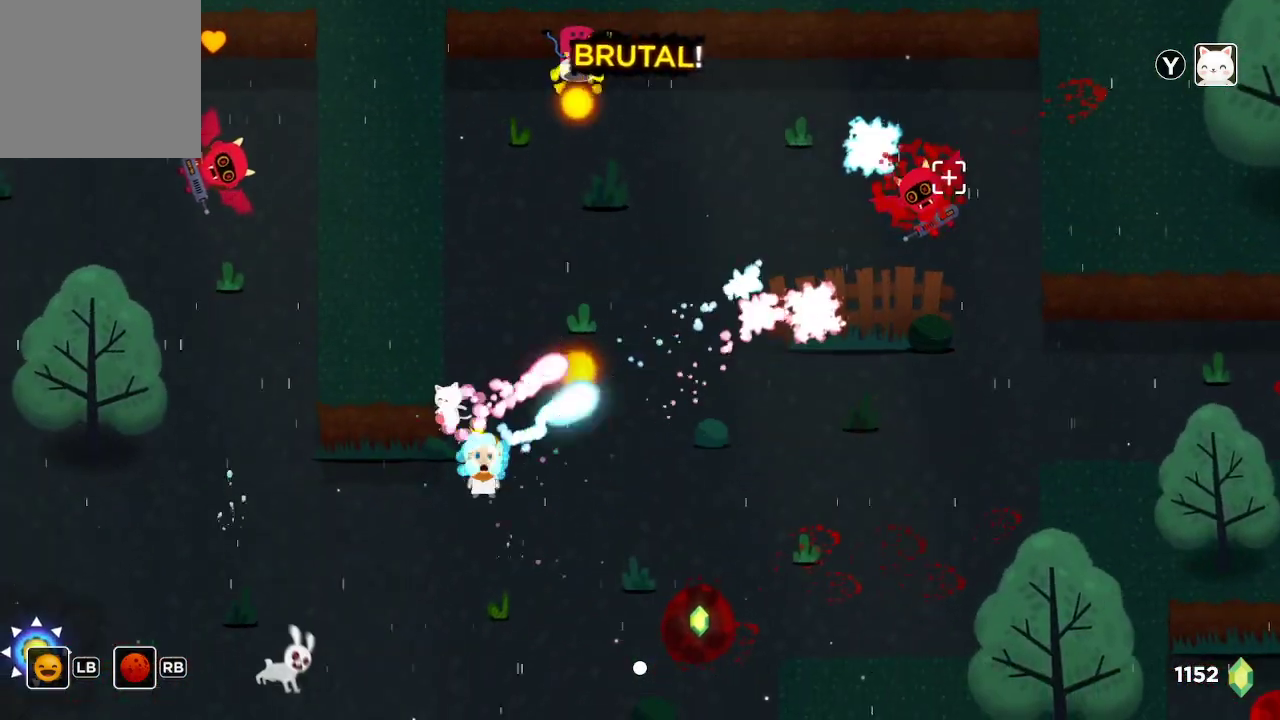
{"buttons": ["R2"], "left_stick": "up-right", "right_stick": "up-right", "events": [[100, "left_stick", "left"], [233, "left_stick", "center"], [433, "left_stick", "up-right"]]}
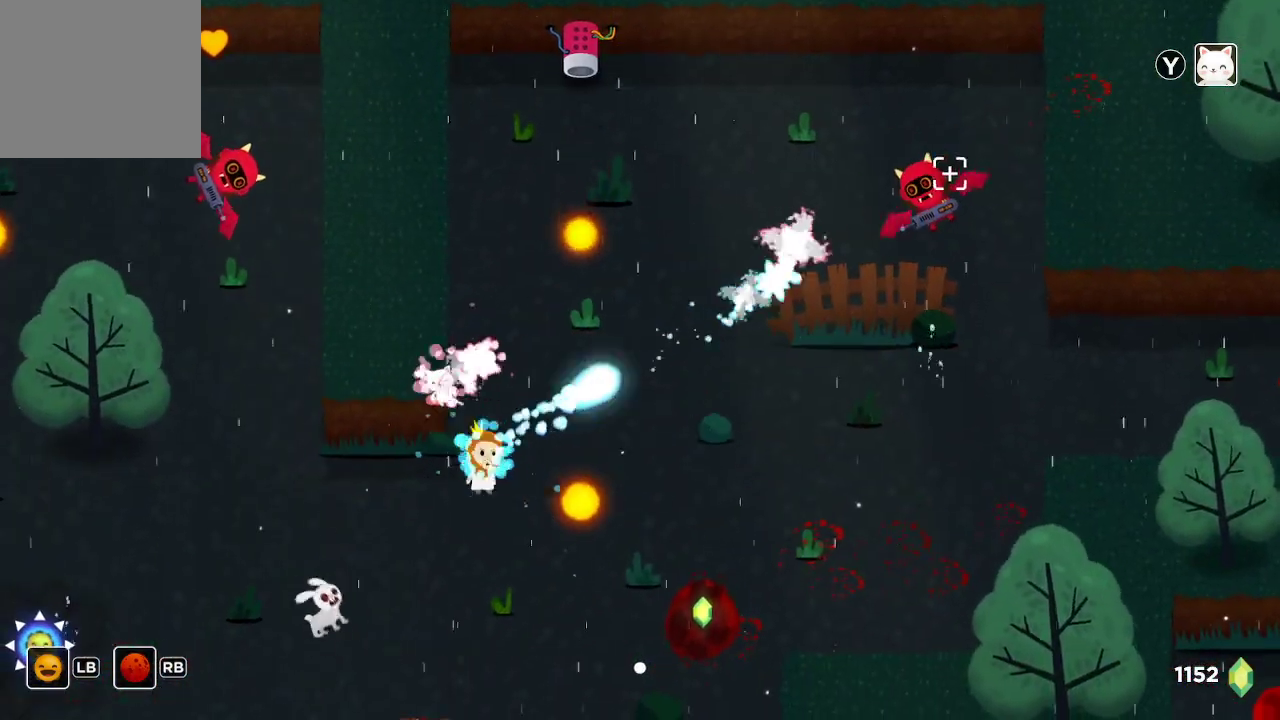
{"buttons": ["R2"], "left_stick": "center", "right_stick": "up-right", "events": [[67, "left_stick", "up"], [367, "left_stick", "center"]]}
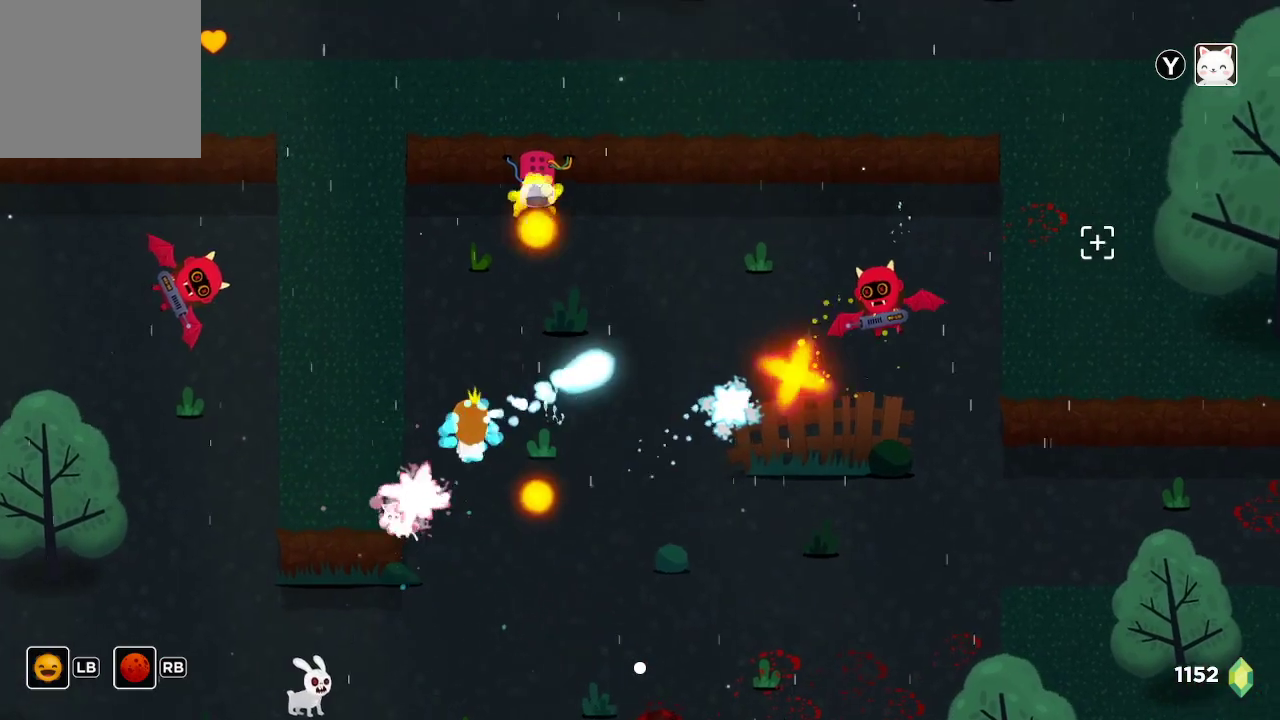
{"buttons": ["R2"], "left_stick": "center", "right_stick": "up-right", "events": [[167, "left_stick", "left"], [333, "left_stick", "center"]]}
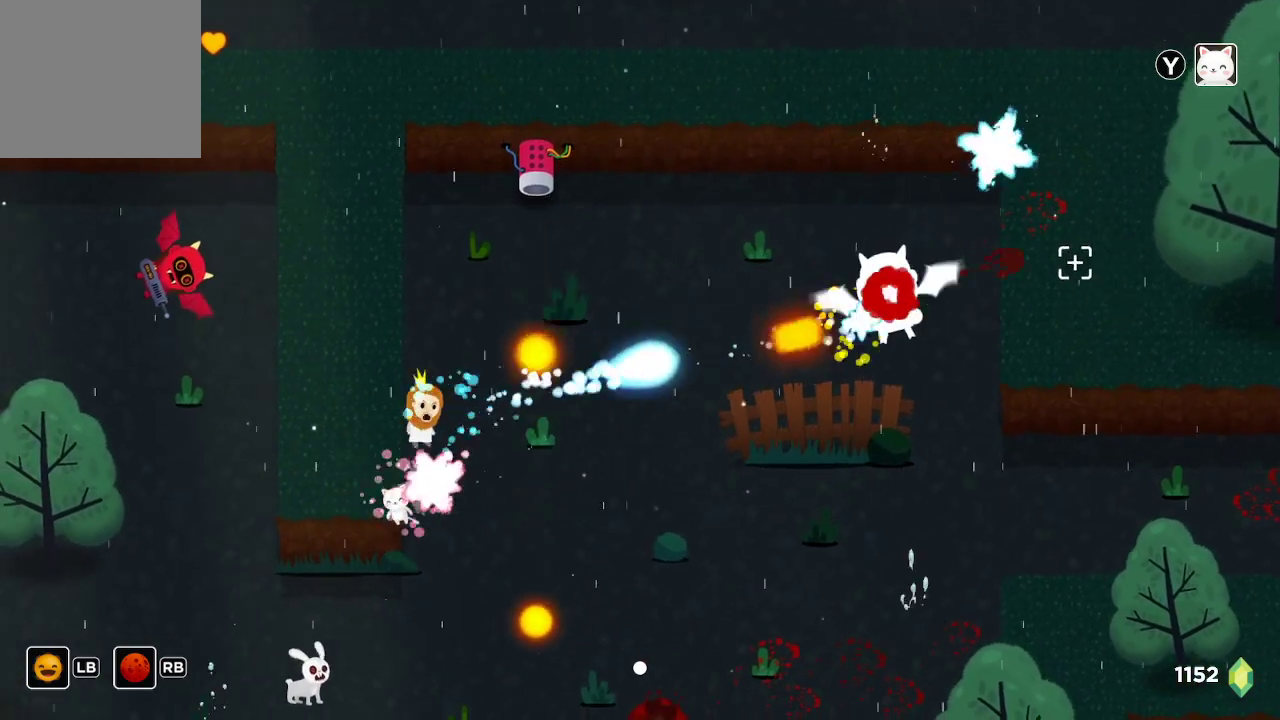
{"buttons": ["R2"], "left_stick": "down-left", "right_stick": "up-right", "events": [[400, "left_stick", "down-left"]]}
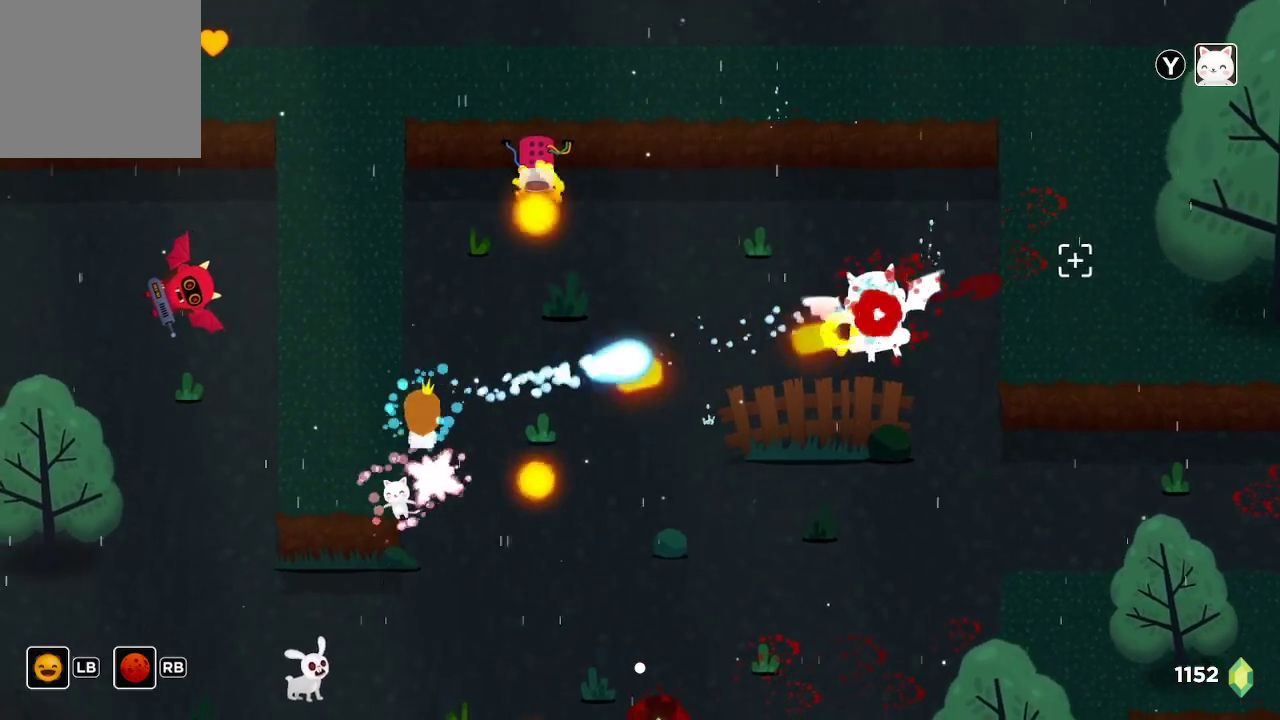
{"buttons": ["R2"], "left_stick": "down", "right_stick": "up-right", "events": [[200, "left_stick", "down"], [333, "left_stick", "center"], [467, "left_stick", "down"]]}
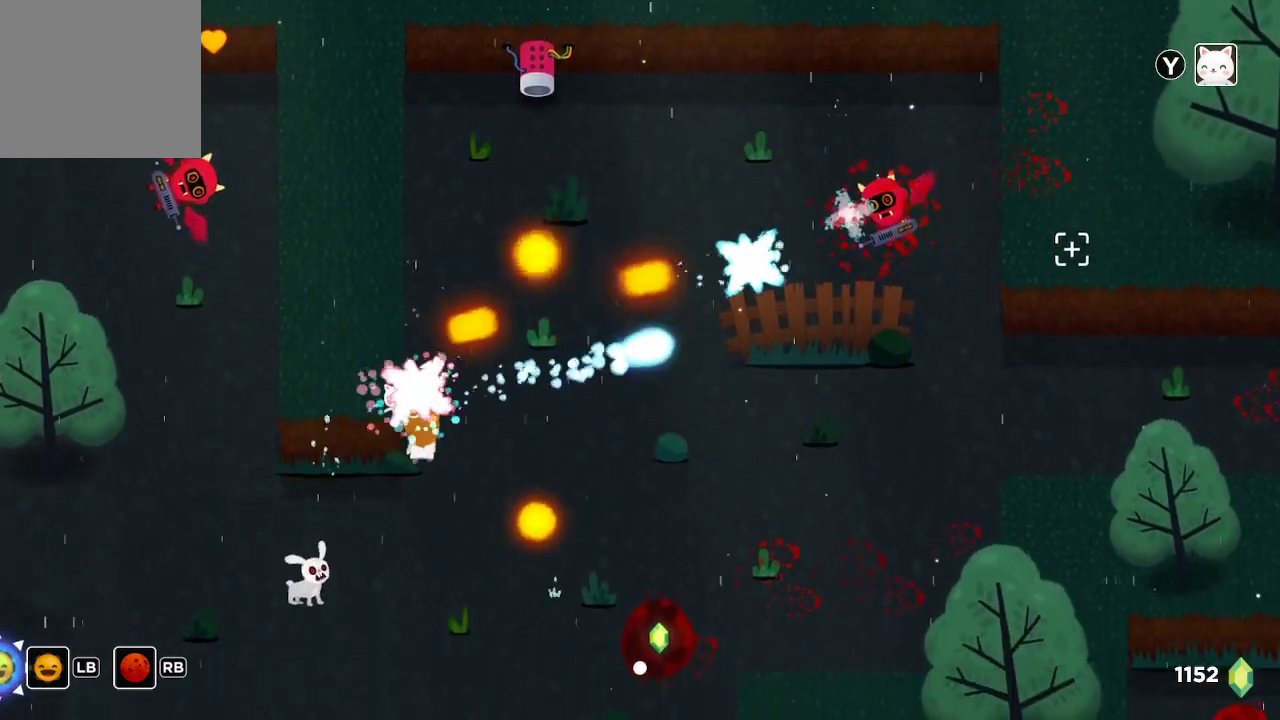
{"buttons": ["R2"], "left_stick": "center", "right_stick": "up-right", "events": [[167, "left_stick", "center"]]}
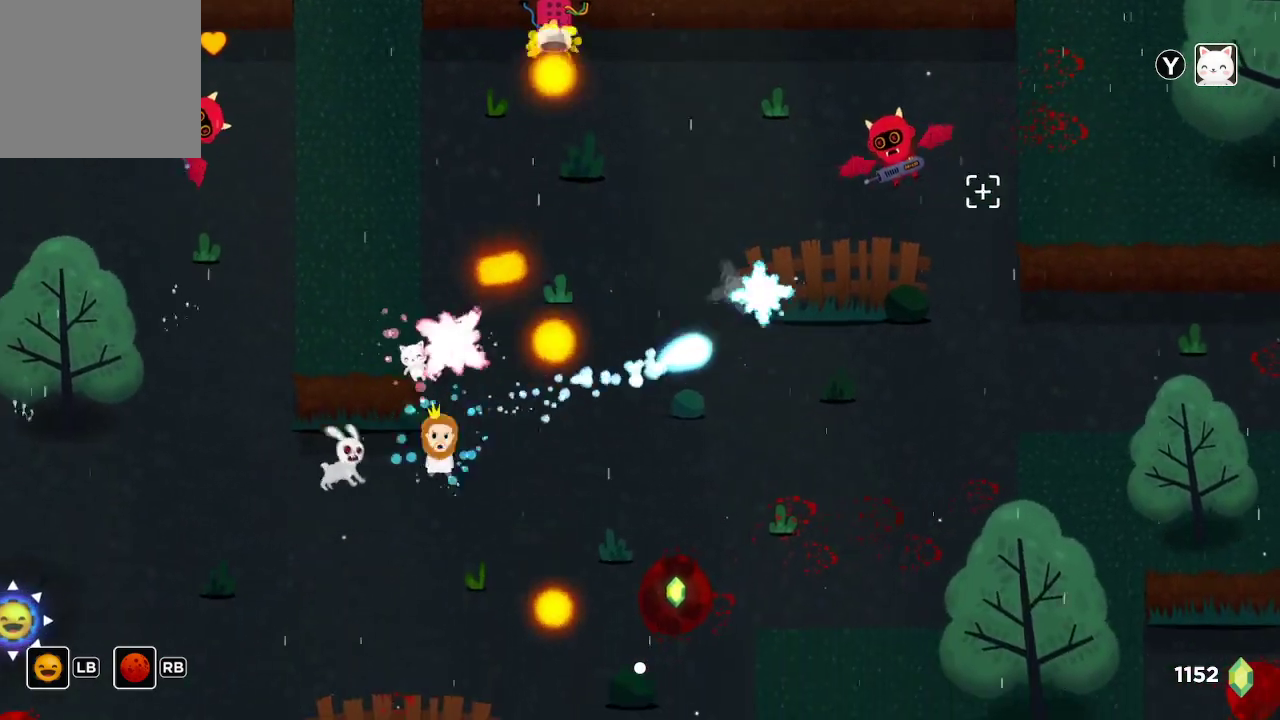
{"buttons": ["R2"], "left_stick": "up", "right_stick": "up-right", "events": [[267, "left_stick", "up"]]}
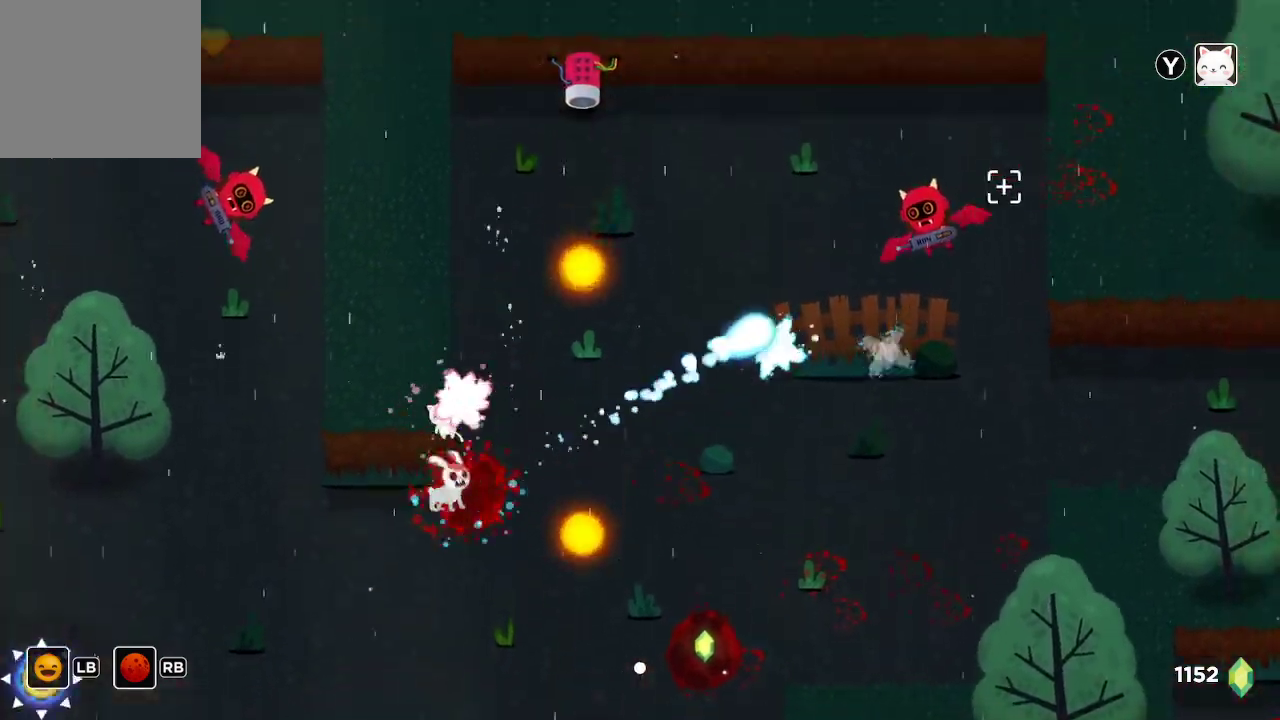
{"buttons": ["R2"], "left_stick": "center", "right_stick": "up-right", "events": [[133, "left_stick", "up-right"], [233, "left_stick", "up-left"], [400, "left_stick", "center"]]}
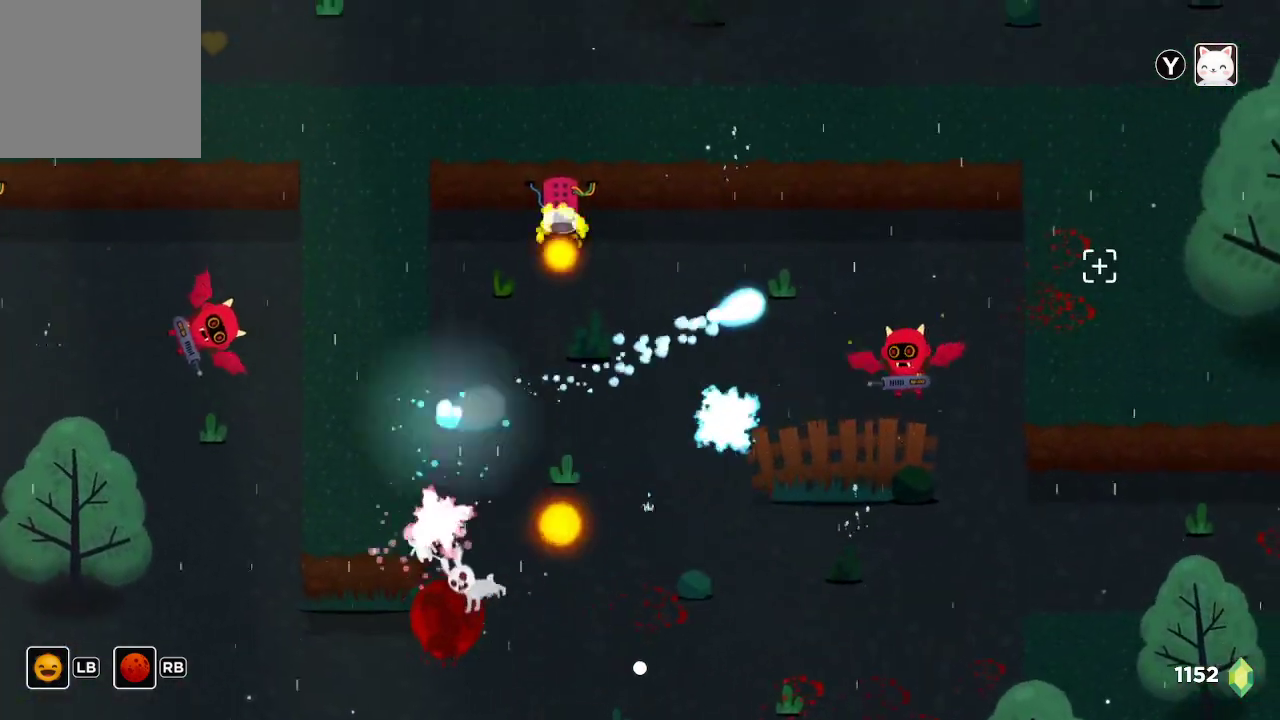
{"buttons": ["R2"], "left_stick": "up", "right_stick": "right", "events": [[233, "left_stick", "up"], [333, "right_stick", "right"]]}
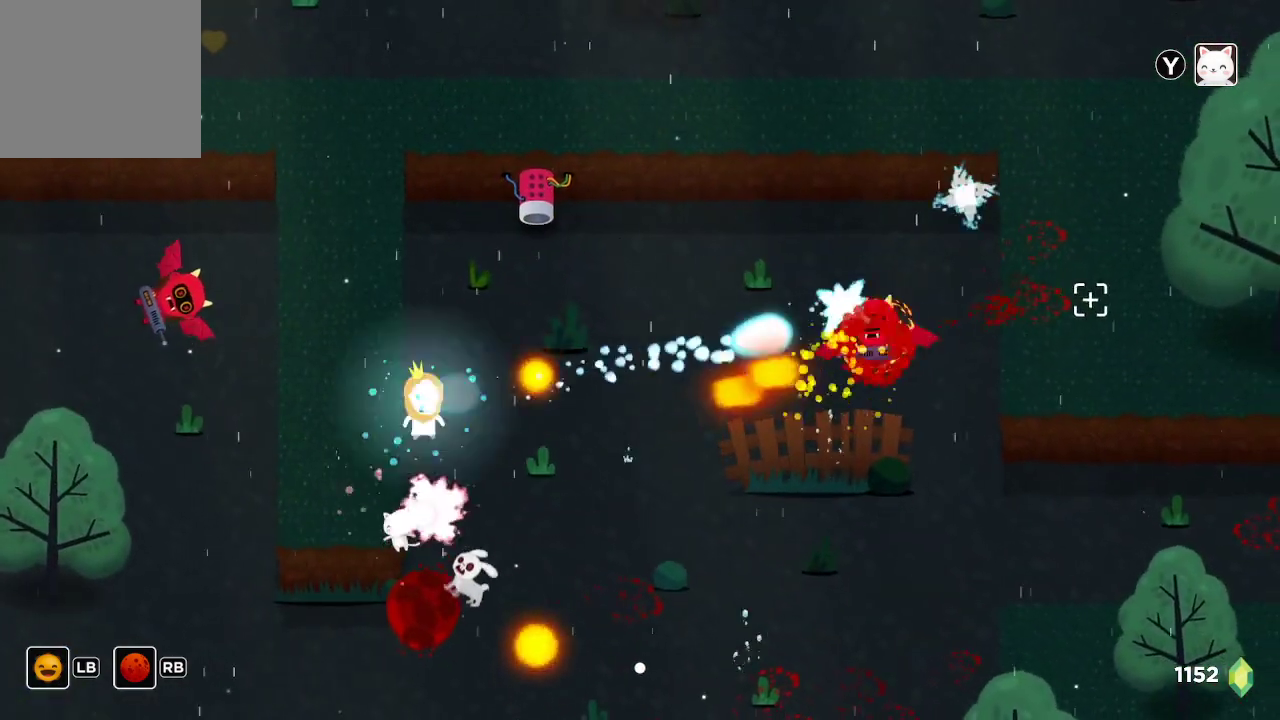
{"buttons": ["R2"], "left_stick": "center", "right_stick": "right", "events": [[467, "left_stick", "center"]]}
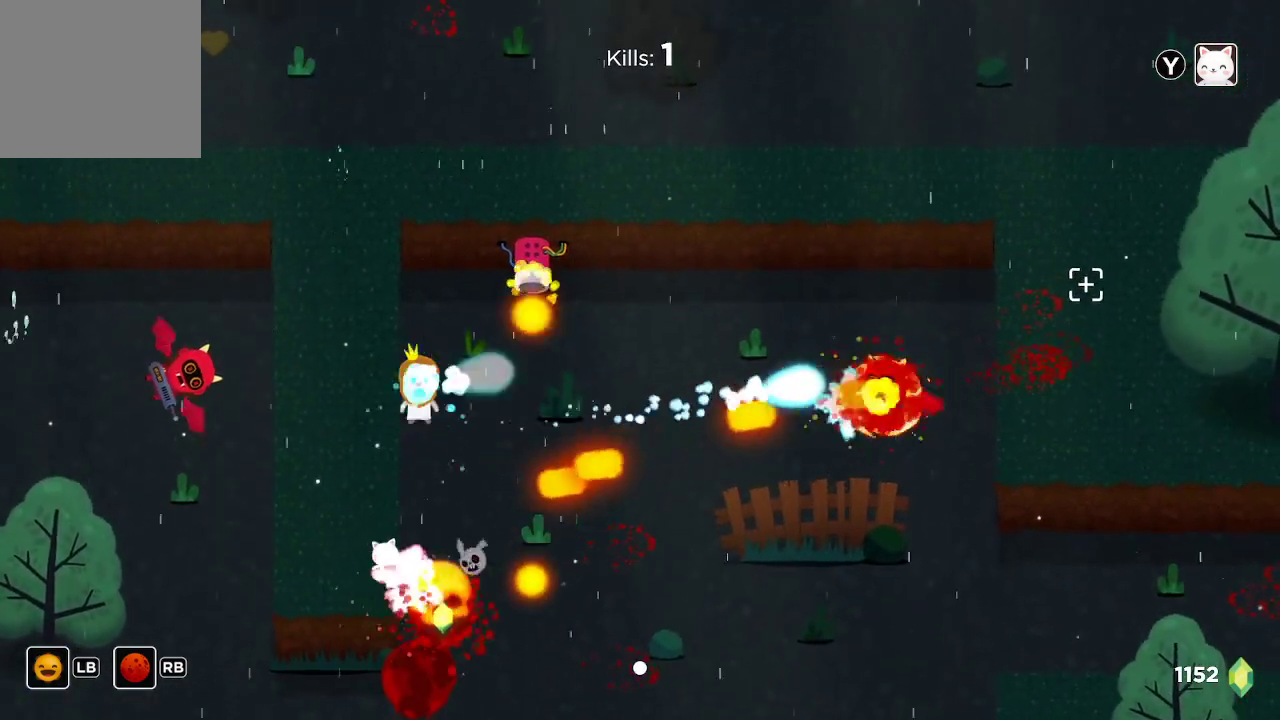
{"buttons": ["R2"], "left_stick": "up-left", "right_stick": "right", "events": [[500, "left_stick", "up-left"]]}
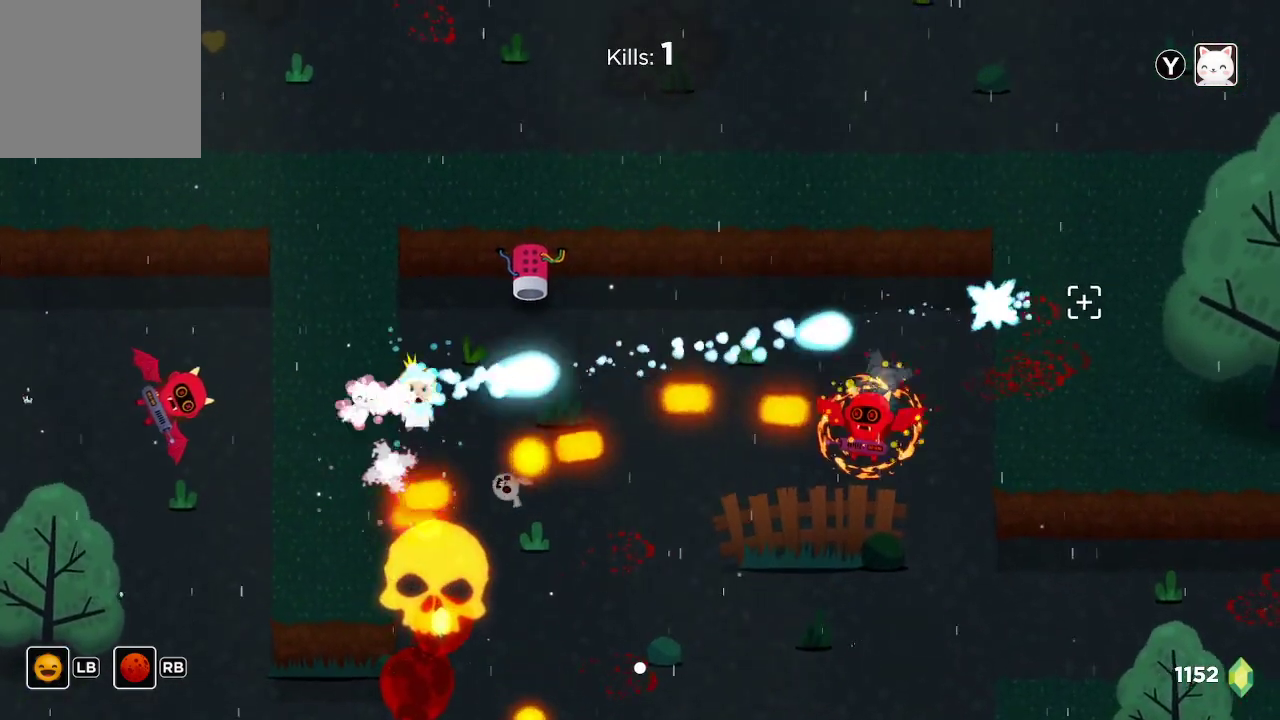
{"buttons": ["R2"], "left_stick": "center", "right_stick": "right", "events": [[200, "left_stick", "center"], [300, "left_stick", "up"], [467, "left_stick", "center"]]}
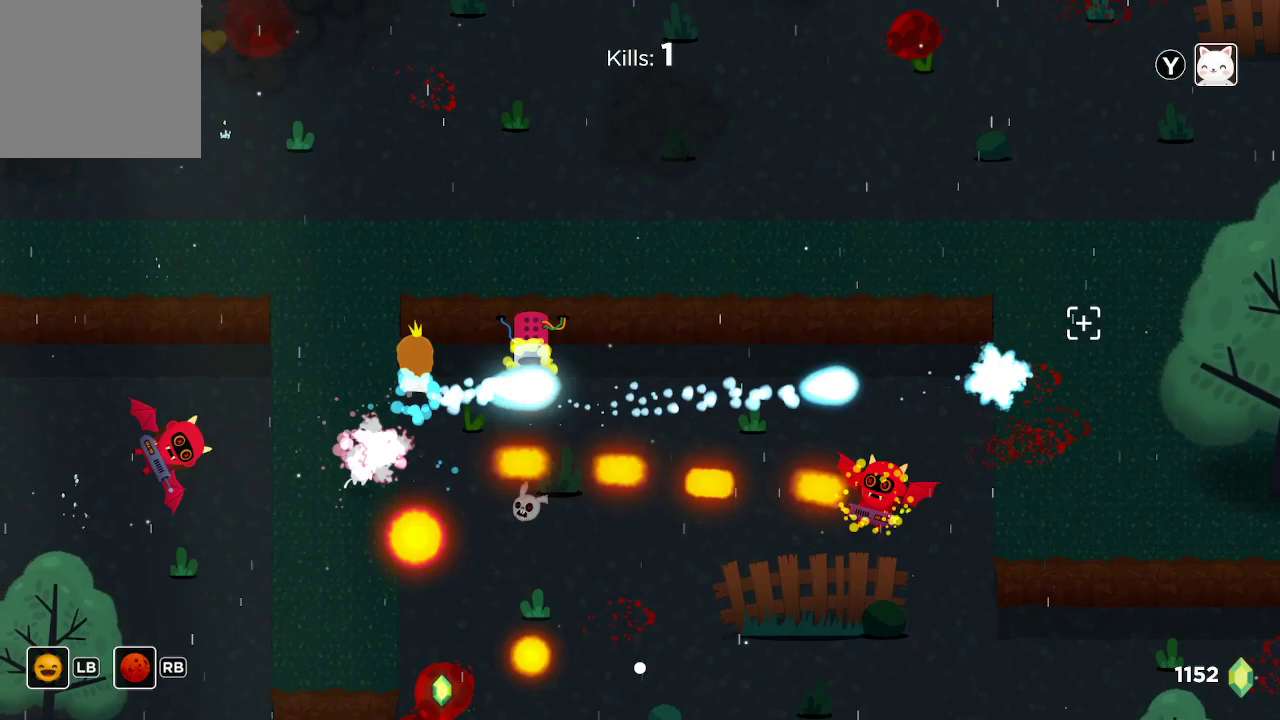
{"buttons": ["R2"], "left_stick": "center", "right_stick": "right", "events": []}
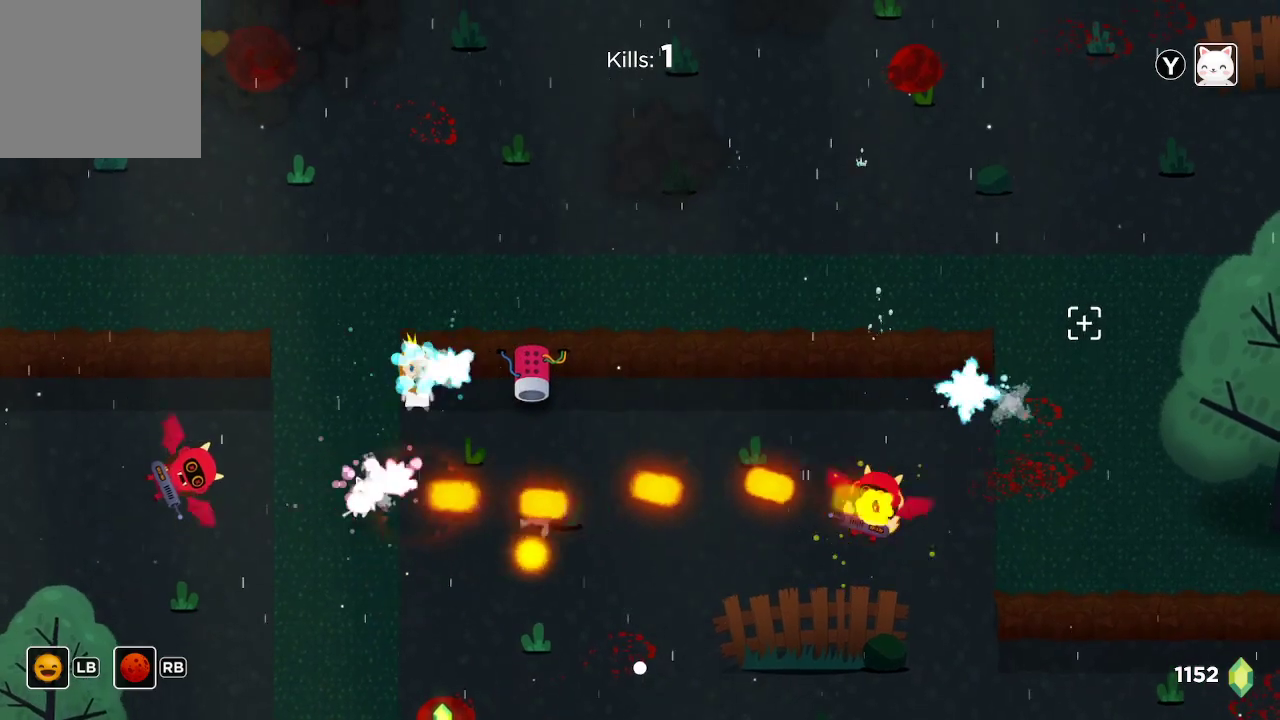
{"buttons": ["R2"], "left_stick": "left", "right_stick": "right", "events": [[133, "left_stick", "right"], [233, "left_stick", "center"], [500, "left_stick", "left"]]}
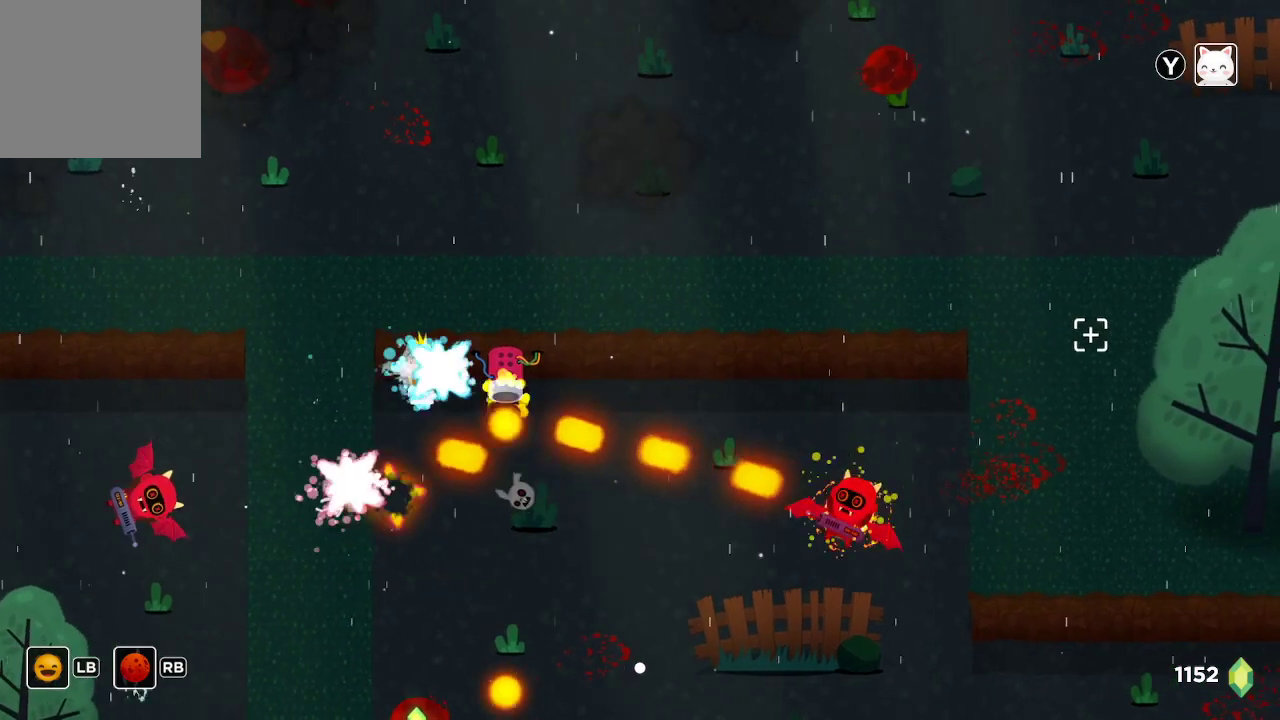
{"buttons": ["R2"], "left_stick": "down", "right_stick": "right", "events": [[133, "left_stick", "center"], [333, "left_stick", "down"]]}
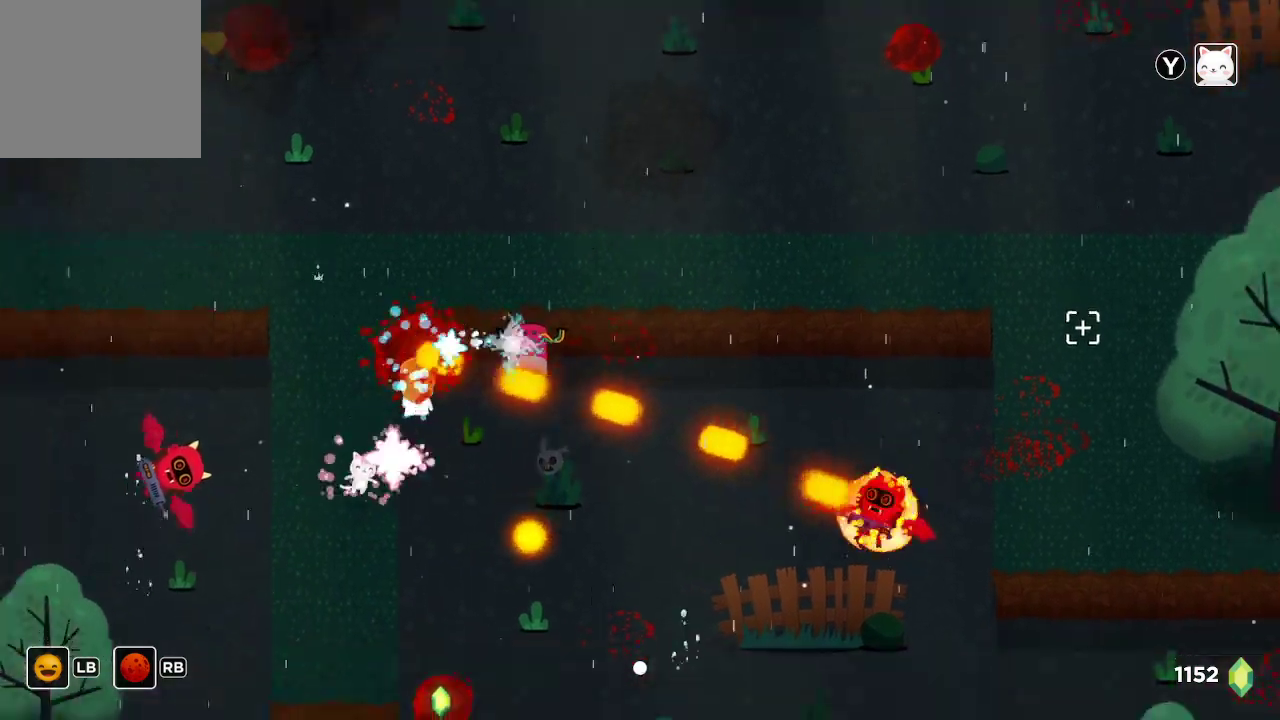
{"buttons": ["R2"], "left_stick": "right", "right_stick": "right", "events": [[333, "left_stick", "center"], [467, "left_stick", "right"]]}
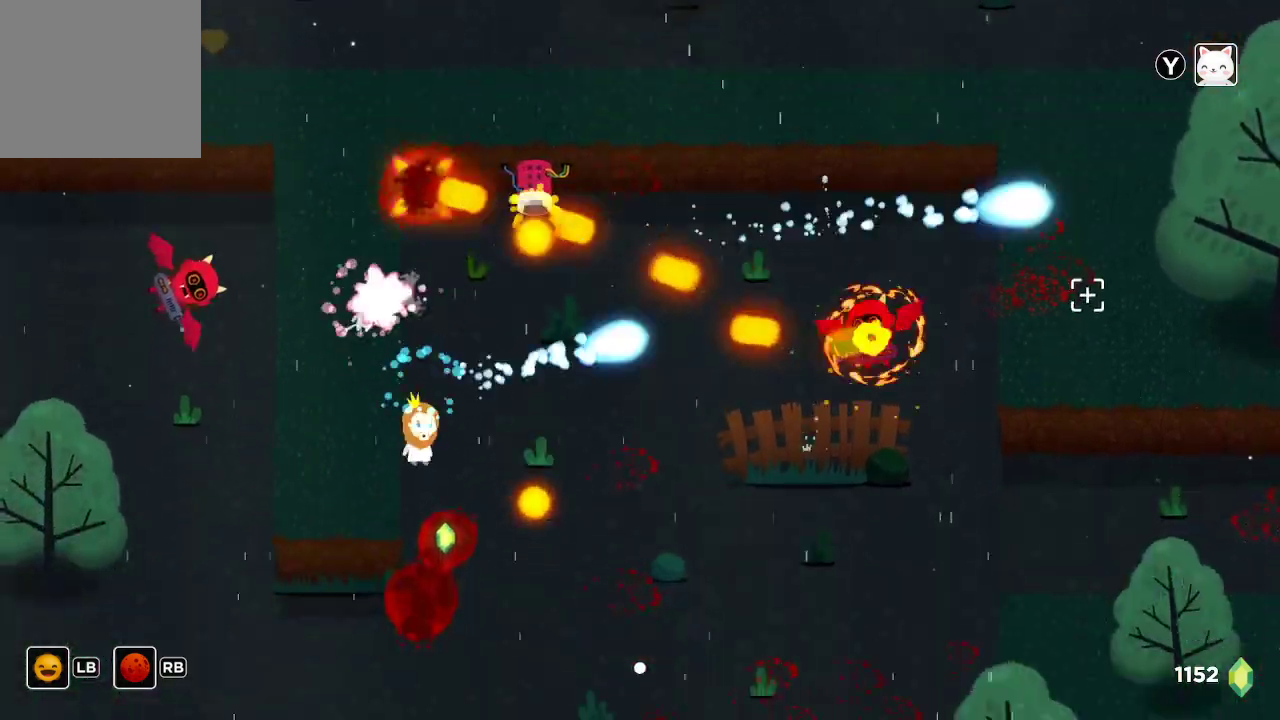
{"buttons": ["R2"], "left_stick": "center", "right_stick": "right", "events": [[133, "left_stick", "center"]]}
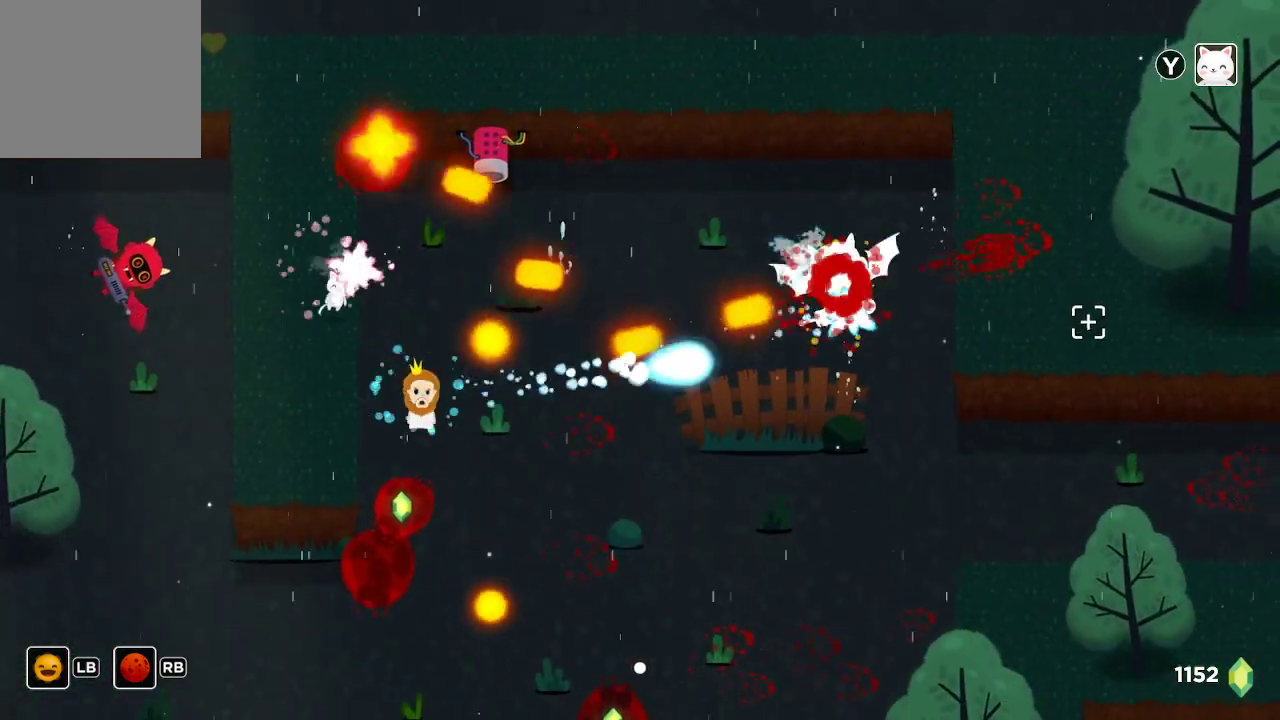
{"buttons": ["R2"], "left_stick": "center", "right_stick": "up-right", "events": [[67, "left_stick", "down-right"], [200, "right_stick", "up-right"], [267, "left_stick", "down-left"], [367, "left_stick", "center"]]}
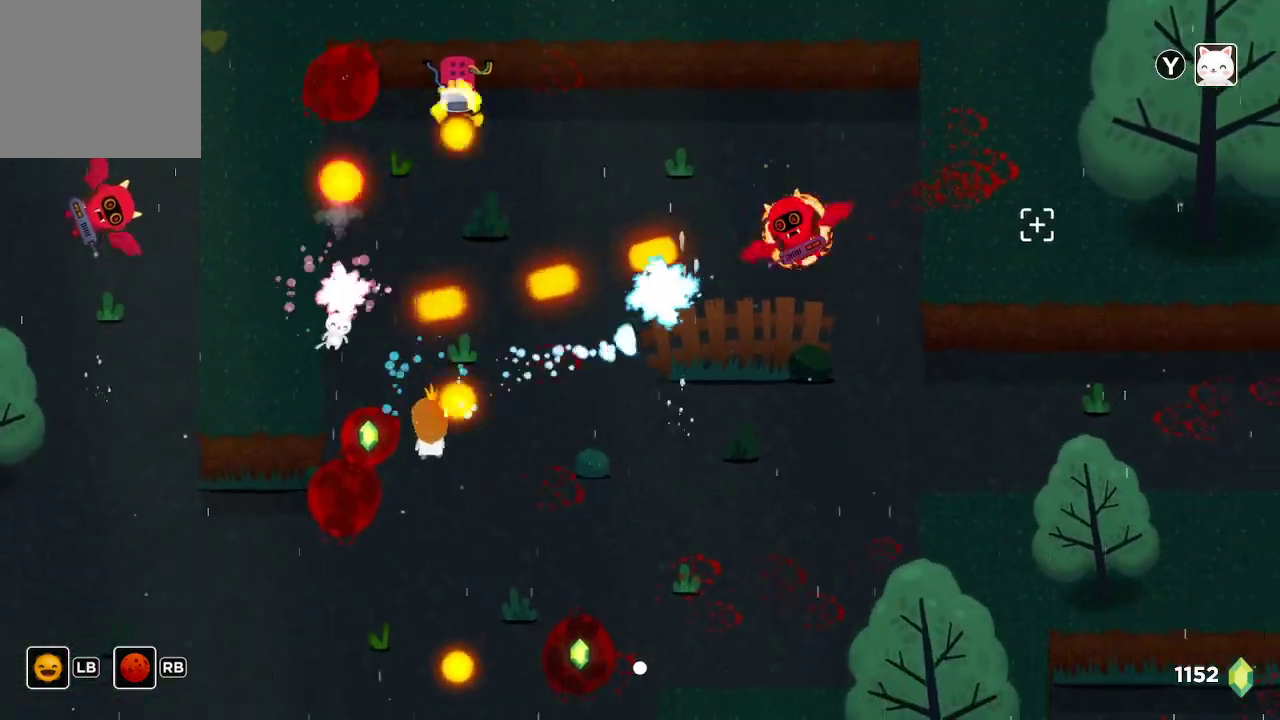
{"buttons": ["R2"], "left_stick": "down-right", "right_stick": "up", "events": [[67, "left_stick", "down-right"], [500, "right_stick", "up"]]}
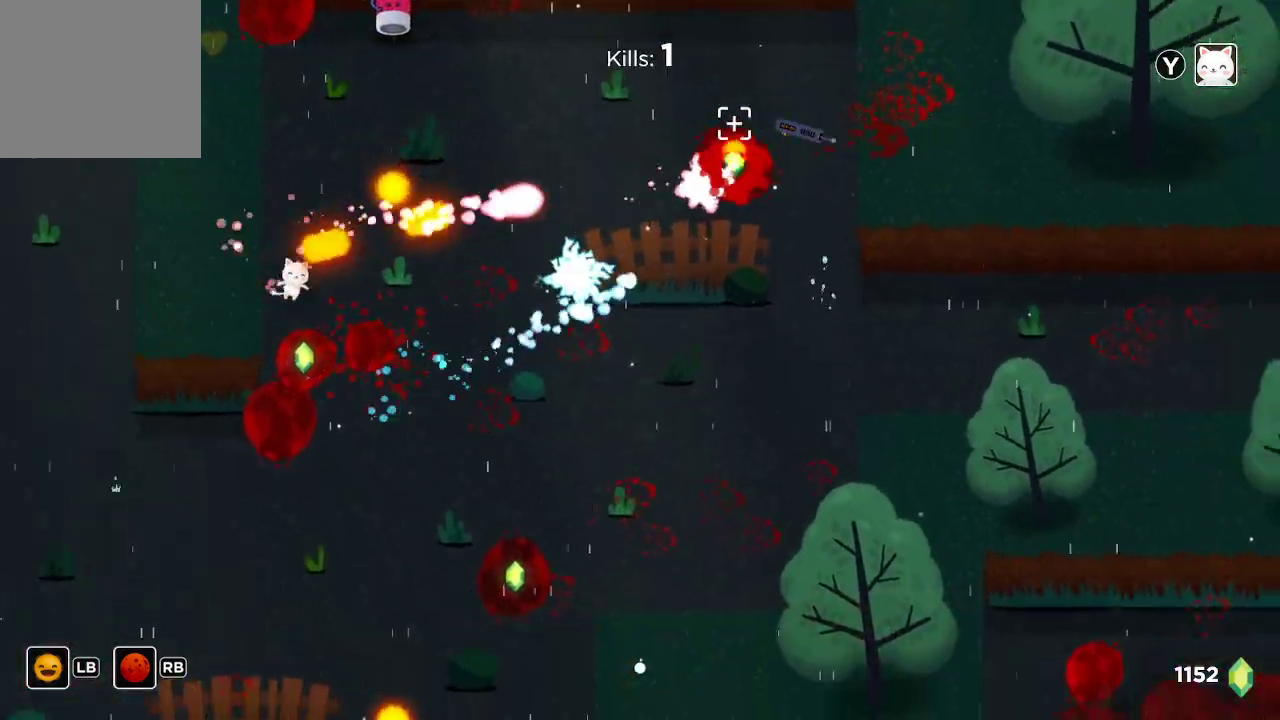
{"buttons": ["R2"], "left_stick": "right", "right_stick": "center", "events": [[33, "left_stick", "right"], [233, "right_stick", "center"]]}
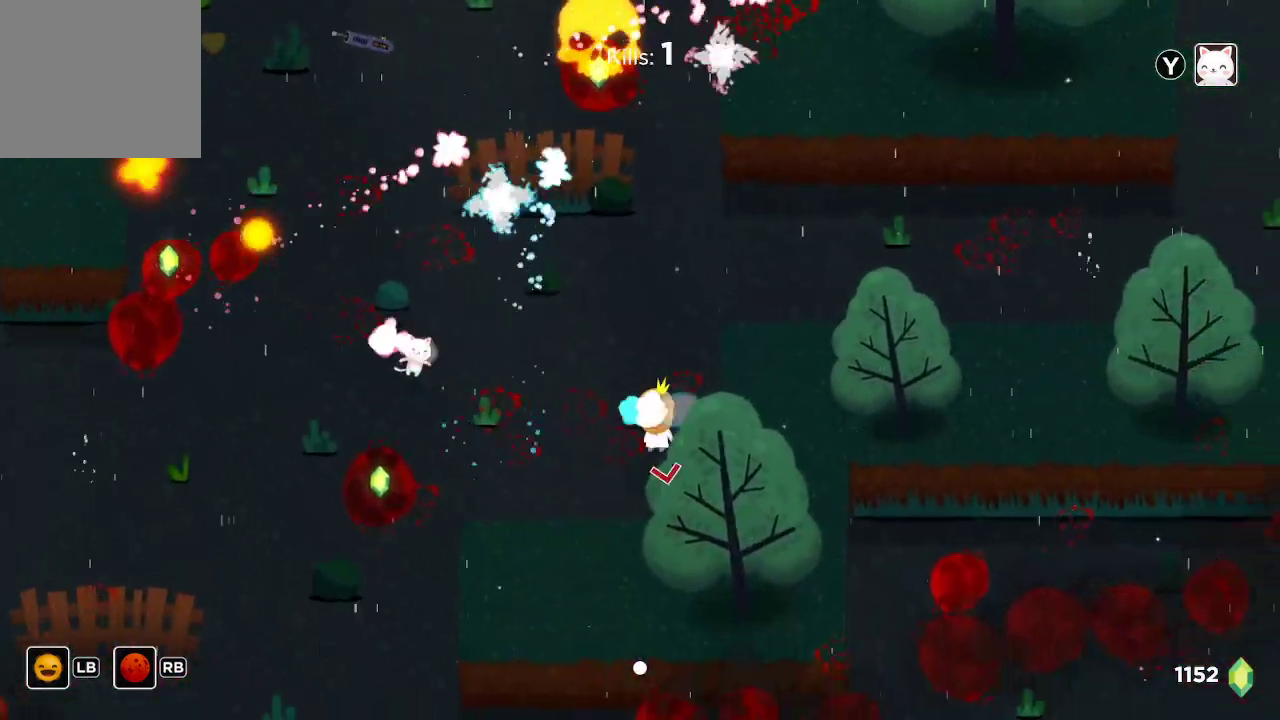
{"buttons": ["R2"], "left_stick": "up", "right_stick": "center", "events": [[33, "R2", "up"], [67, "left_stick", "up-right"], [333, "left_stick", "center"], [367, "R2", "down"], [467, "left_stick", "up"]]}
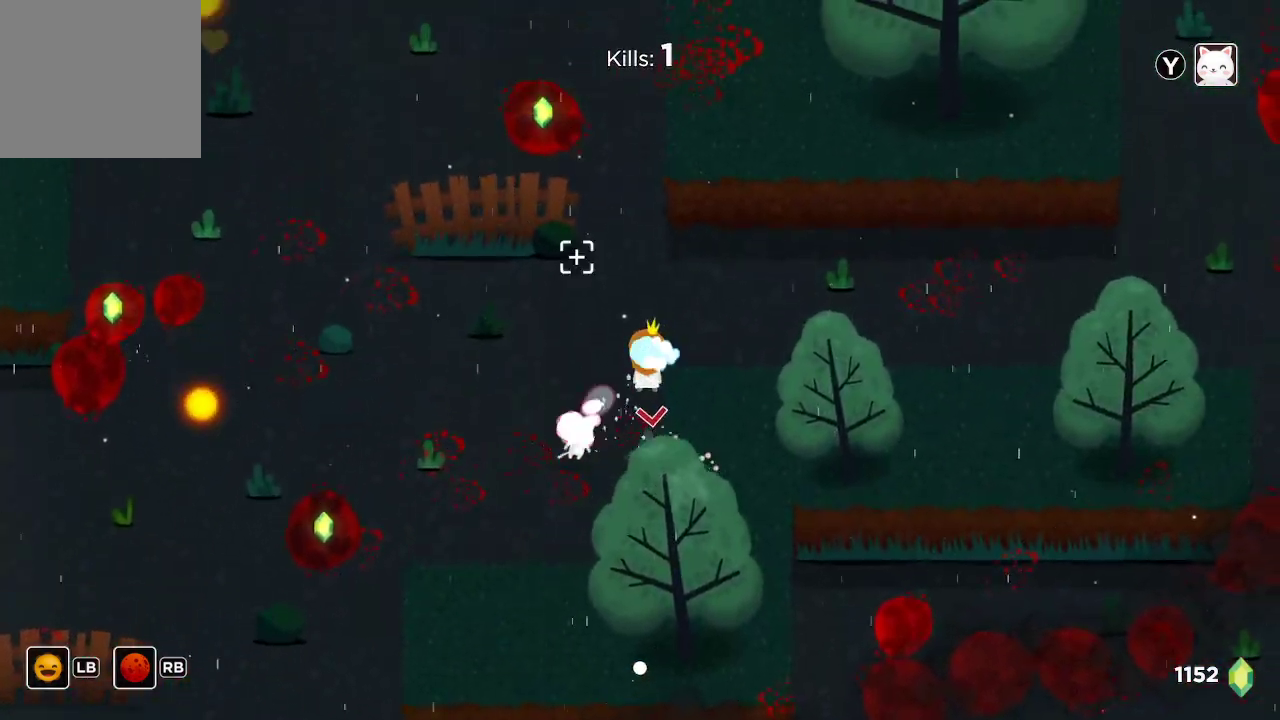
{"buttons": [], "left_stick": "up-left", "right_stick": "center", "events": [[233, "R2", "up"], [433, "left_stick", "up-left"]]}
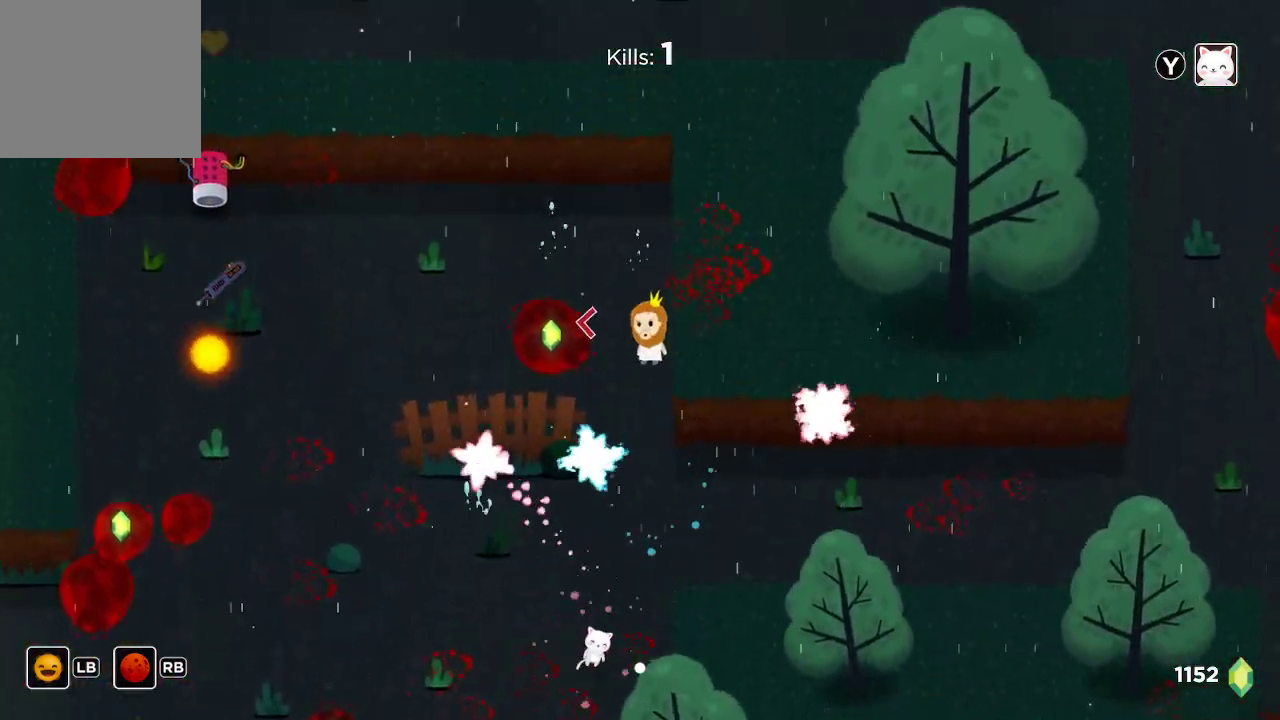
{"buttons": ["R2"], "left_stick": "down", "right_stick": "left", "events": [[33, "R2", "down"], [67, "right_stick", "left"], [167, "left_stick", "down-left"], [300, "left_stick", "center"], [433, "left_stick", "down"]]}
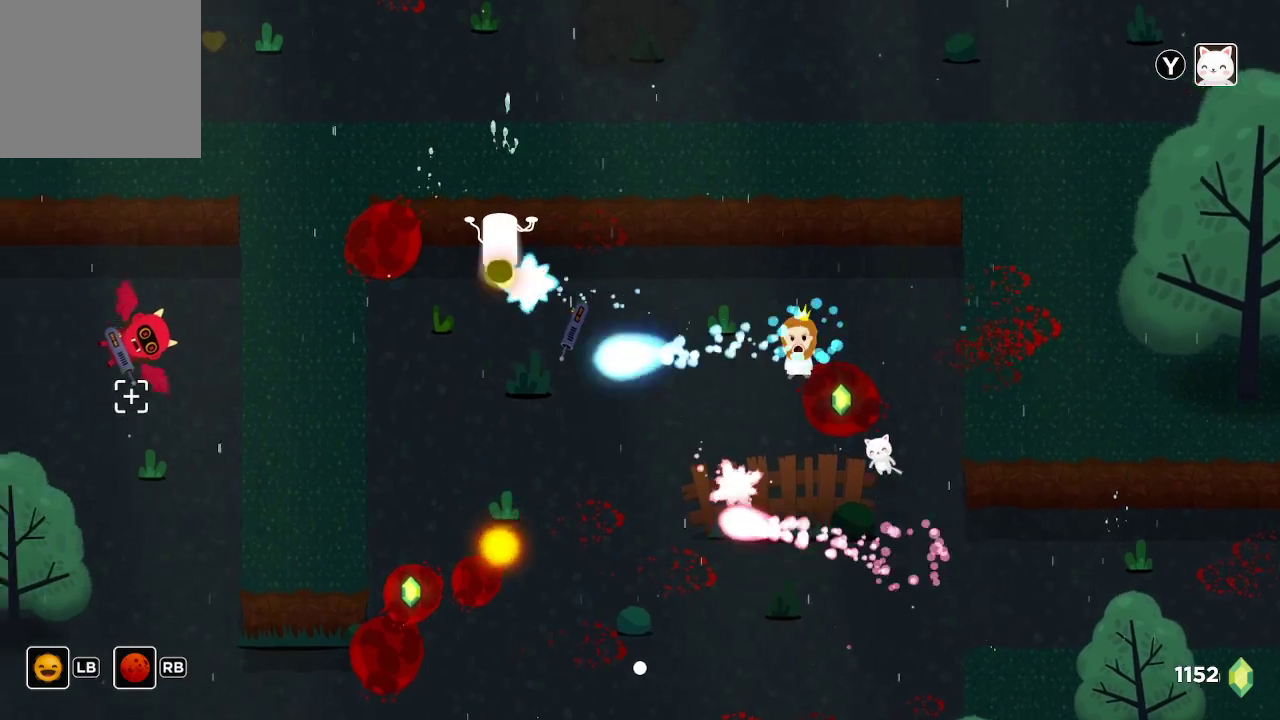
{"buttons": ["R2"], "left_stick": "up-left", "right_stick": "left", "events": [[133, "left_stick", "right"], [300, "left_stick", "center"], [500, "left_stick", "up-left"]]}
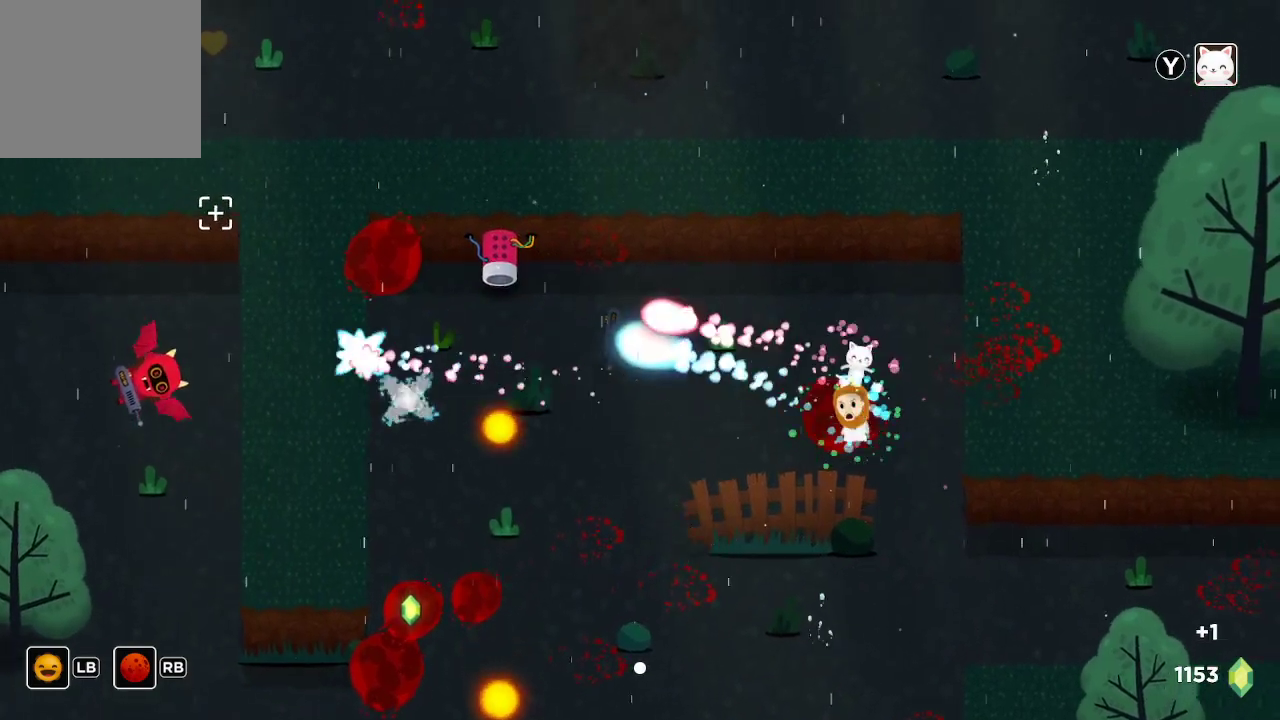
{"buttons": ["R2"], "left_stick": "center", "right_stick": "left", "events": [[167, "left_stick", "center"]]}
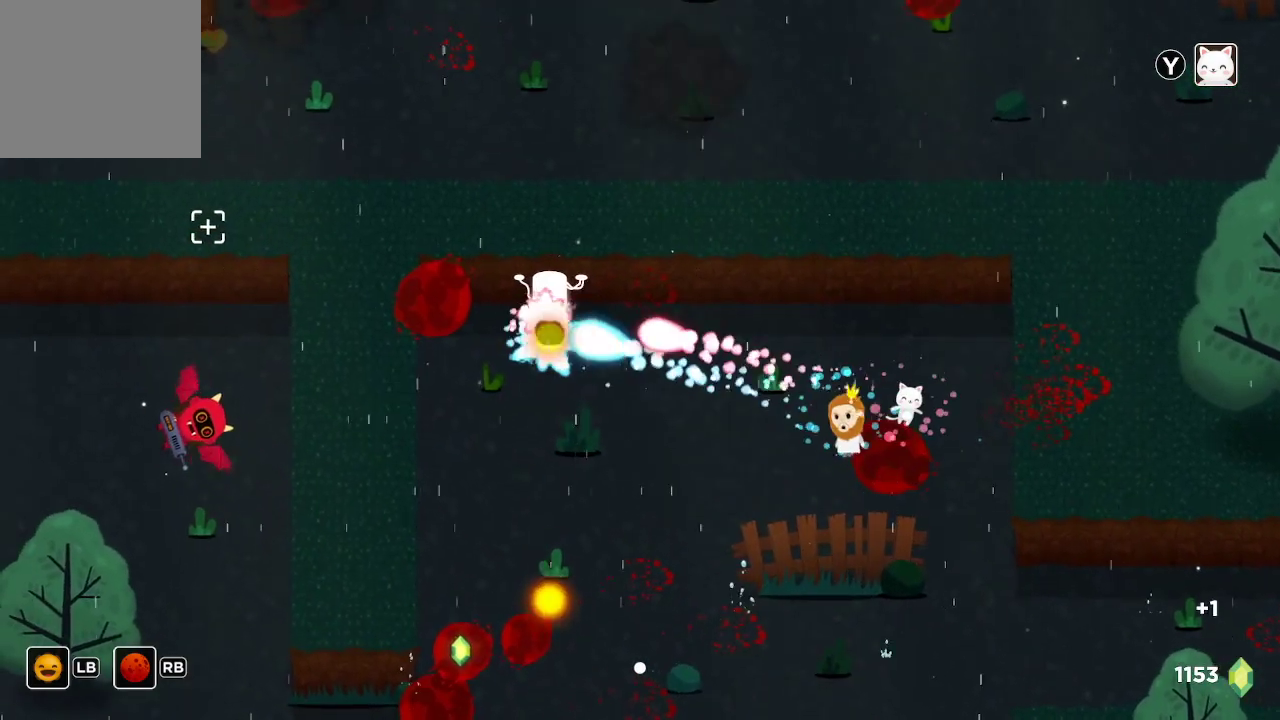
{"buttons": ["R2"], "left_stick": "center", "right_stick": "left", "events": []}
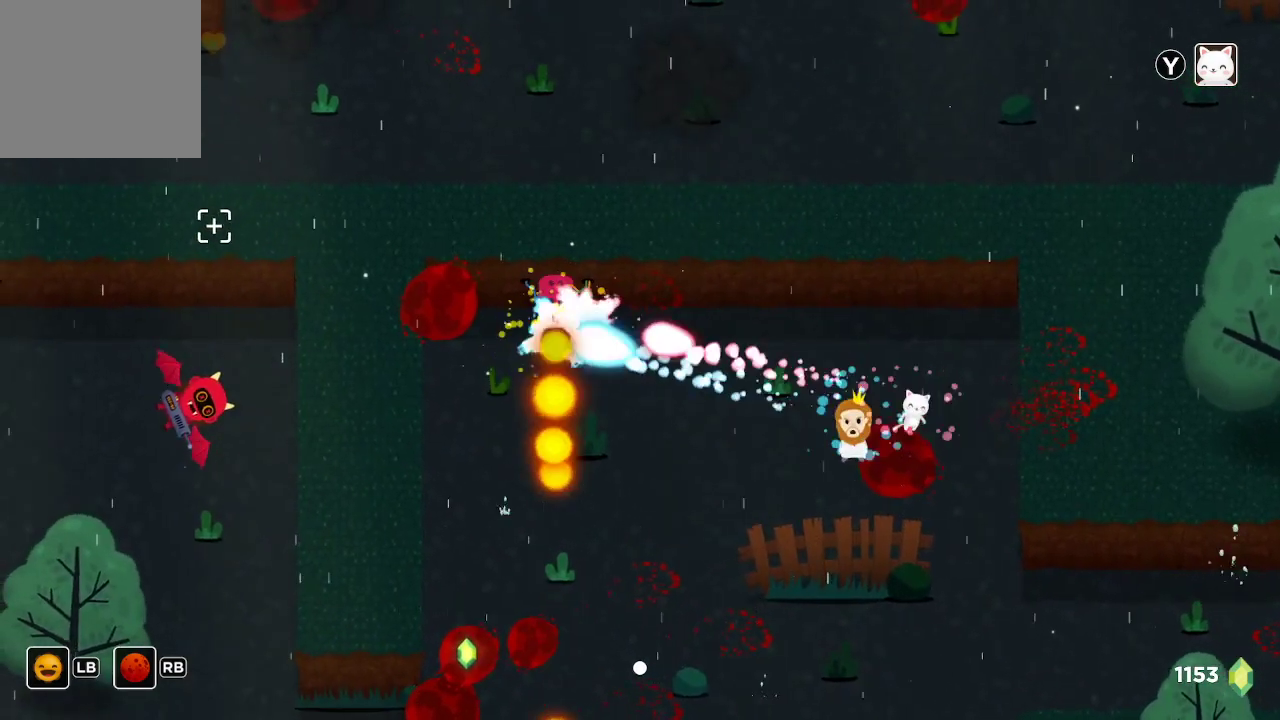
{"buttons": ["R2"], "left_stick": "center", "right_stick": "left", "events": []}
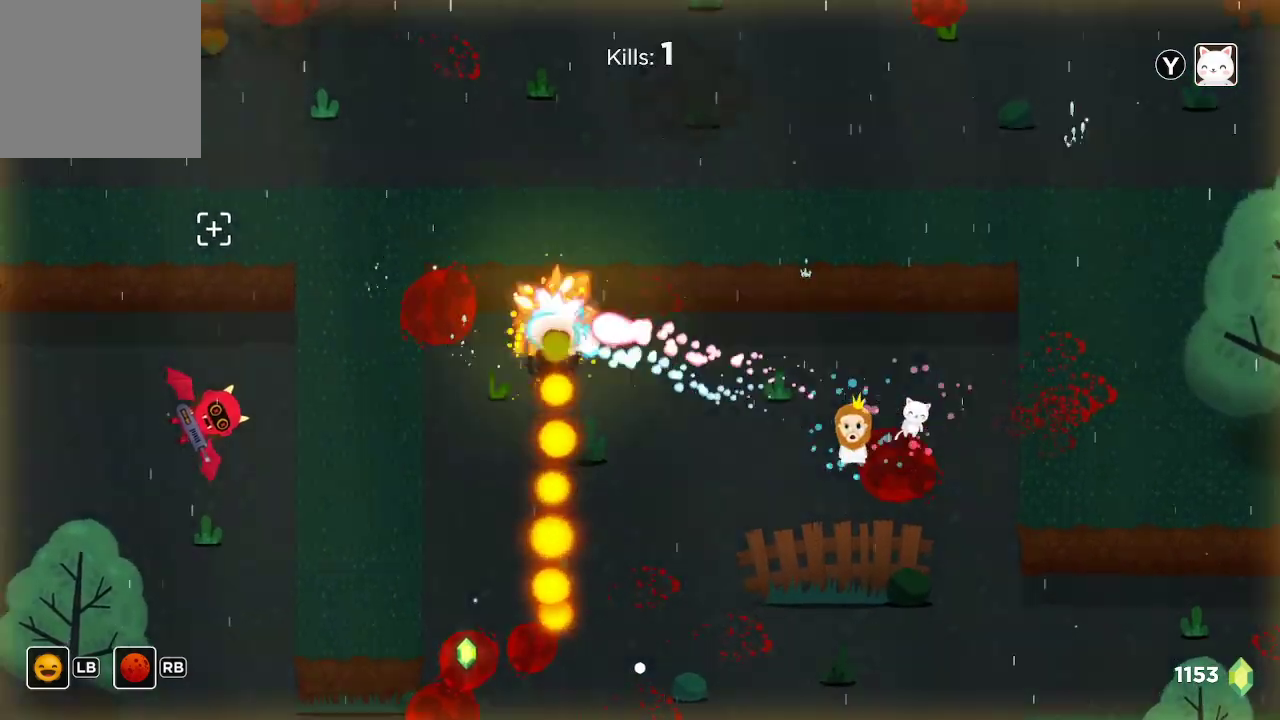
{"buttons": ["R2"], "left_stick": "up-left", "right_stick": "left", "events": [[433, "left_stick", "up"], [500, "left_stick", "up-left"]]}